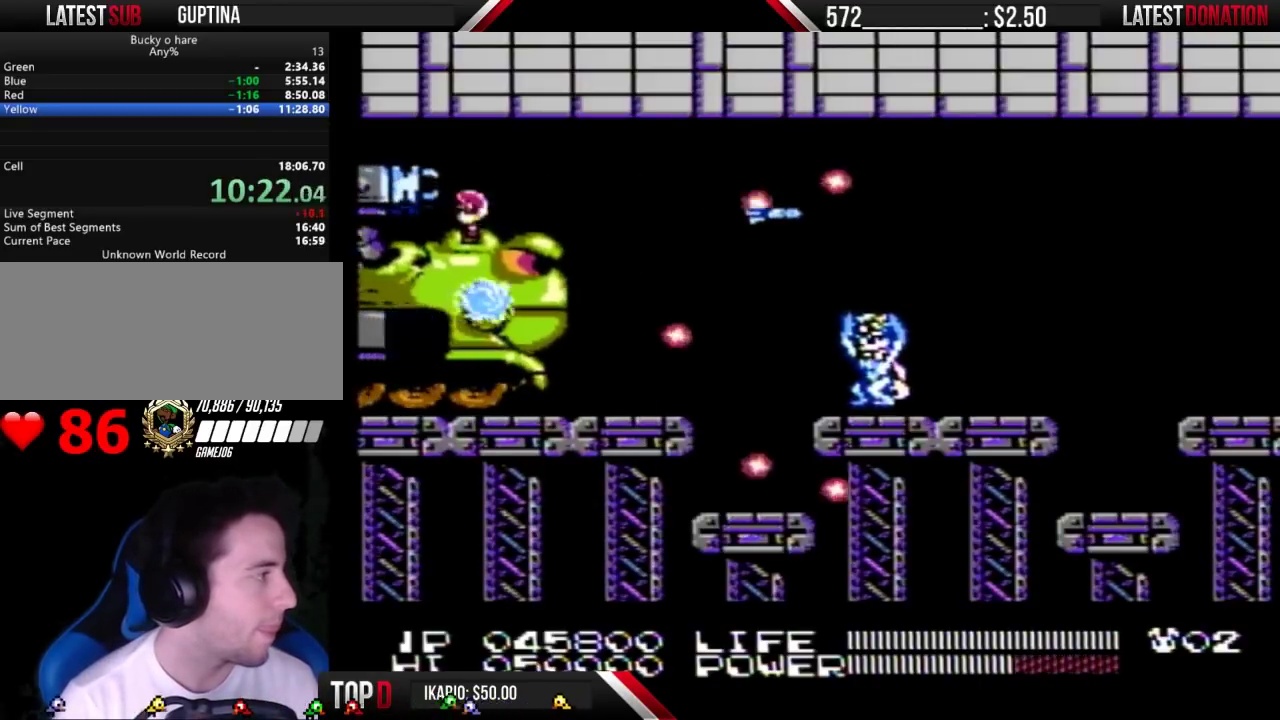
Gameplay with a controller (Nintendo layout); each line is a JSON object with the inputs held at the frame after it. "events" lists button and stick changes between this image and that frame as [ms after this image, input, new state], when the widget could be followed in between. Not read: L3 R3 START.
{"buttons": [], "events": [[200, "DPAD_LEFT", "down"], [267, "DPAD_LEFT", "up"]]}
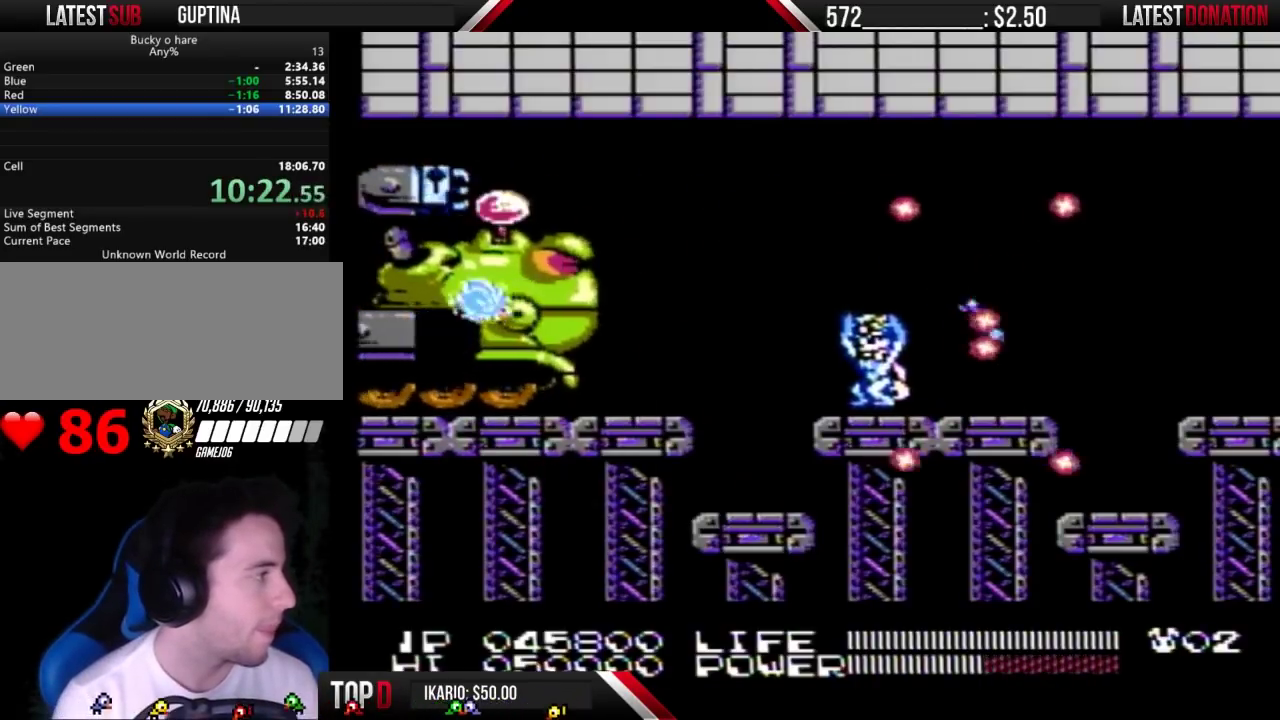
{"buttons": [], "events": [[67, "DPAD_DOWN", "down"], [167, "DPAD_DOWN", "up"], [367, "DPAD_UP", "down"], [500, "DPAD_UP", "up"]]}
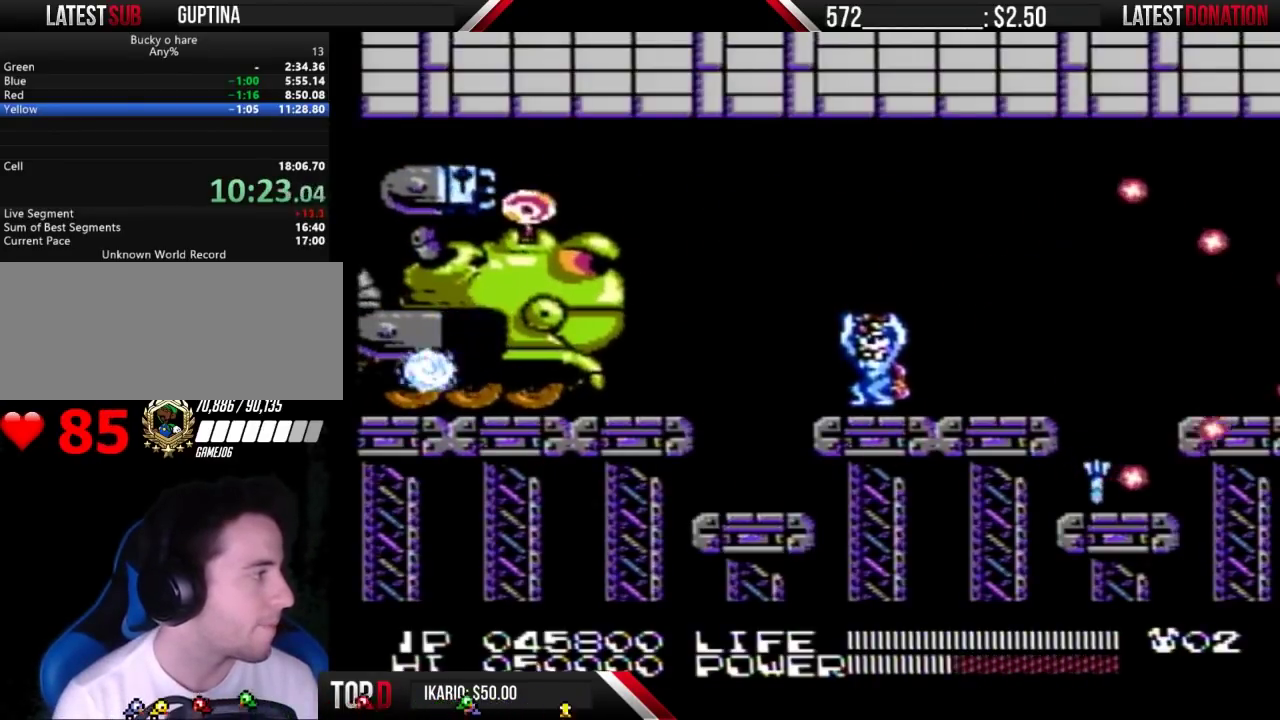
{"buttons": [], "events": [[233, "DPAD_RIGHT", "down"], [367, "DPAD_RIGHT", "up"]]}
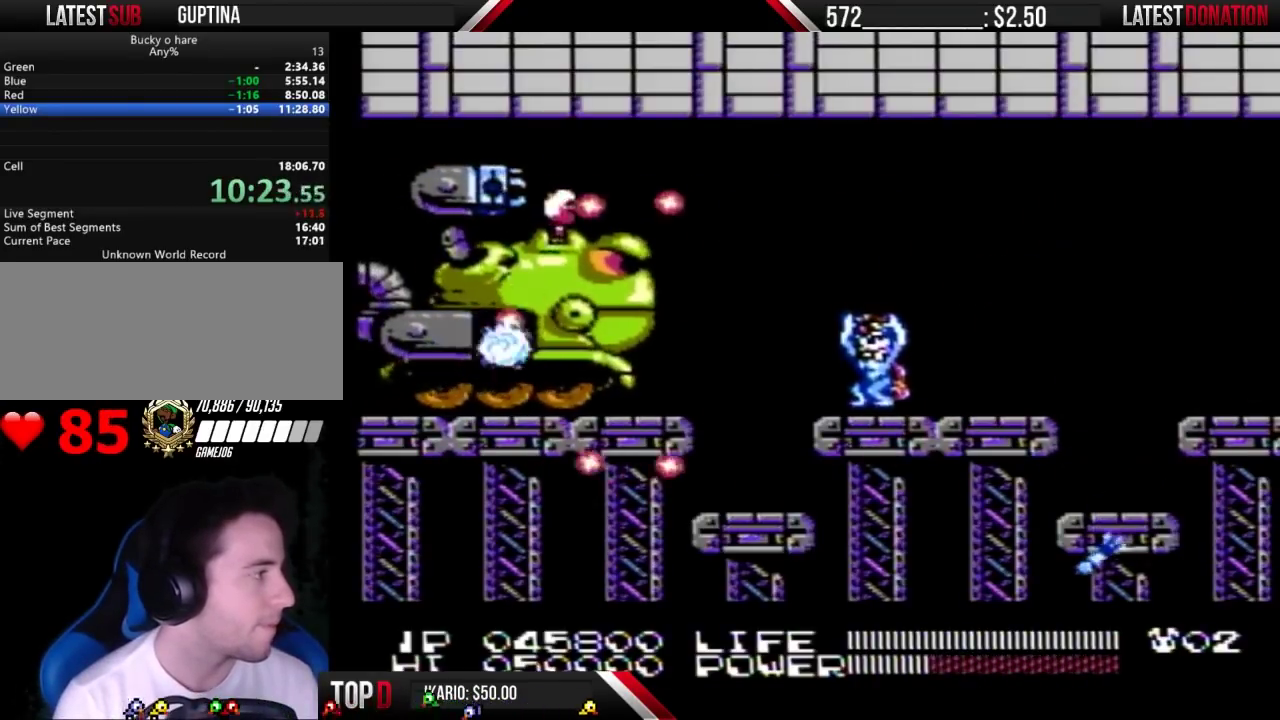
{"buttons": [], "events": [[100, "DPAD_LEFT", "down"], [167, "DPAD_LEFT", "up"]]}
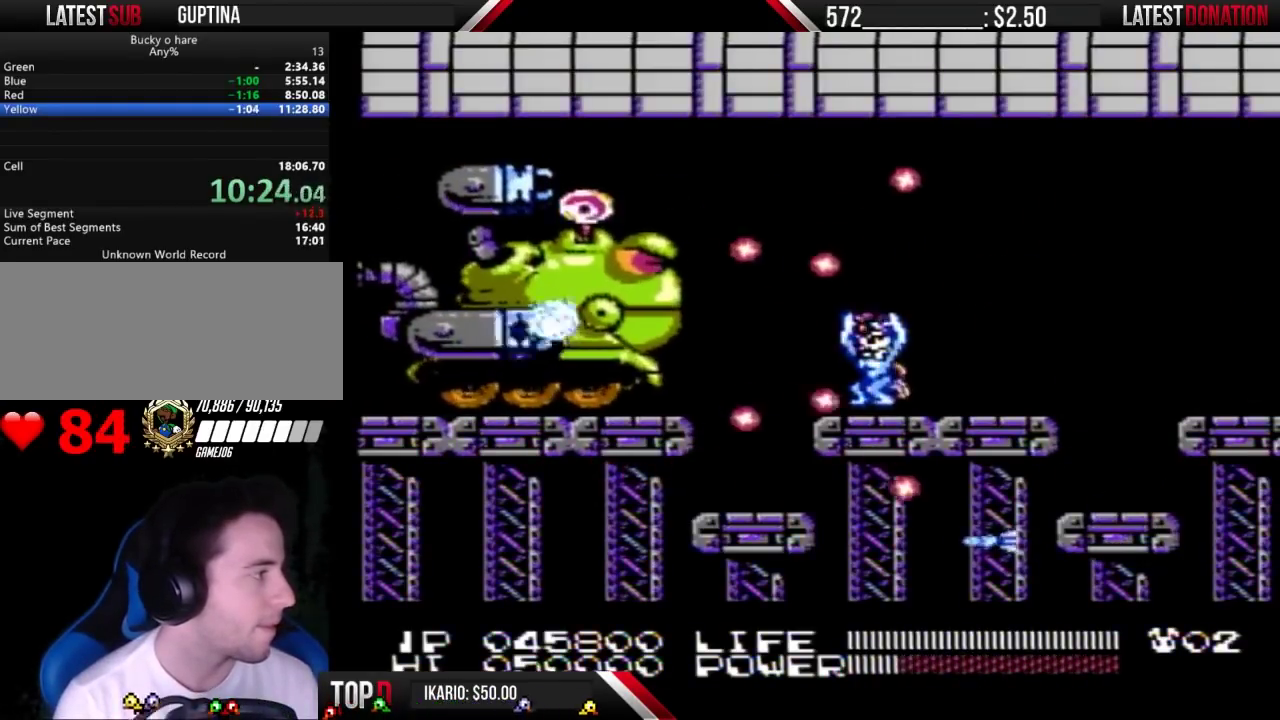
{"buttons": [], "events": []}
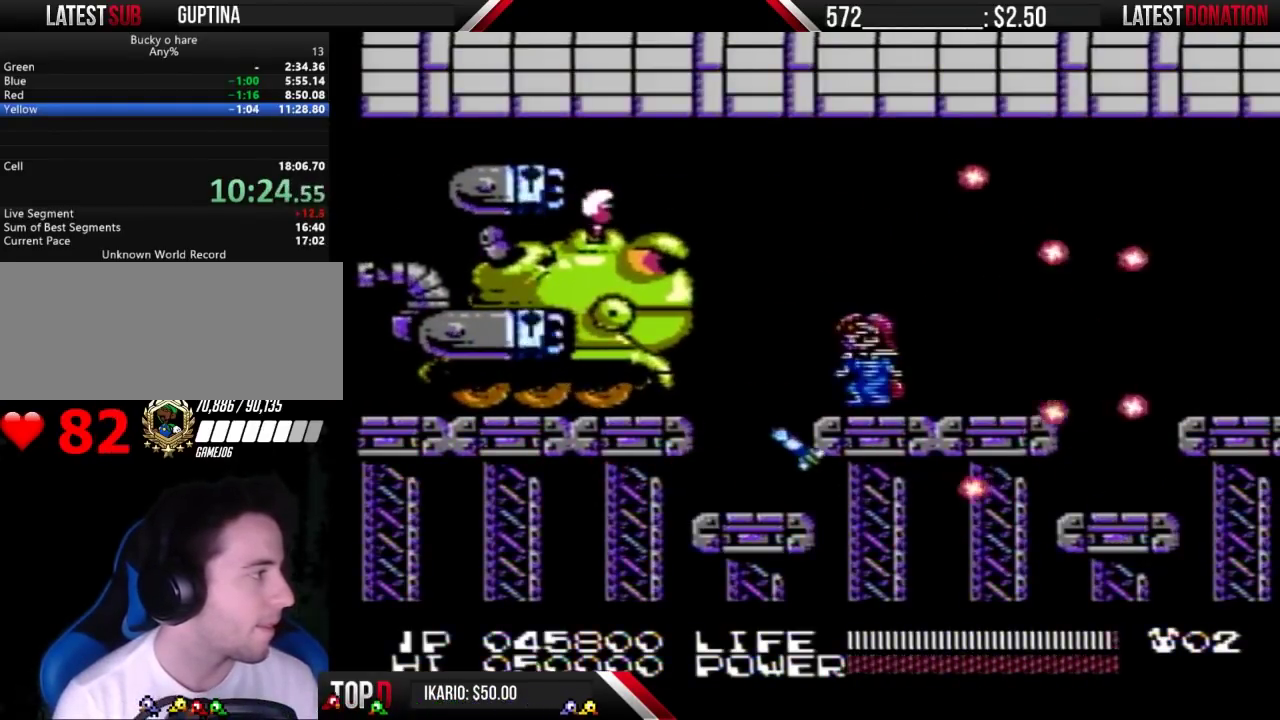
{"buttons": ["B"], "events": [[100, "B", "down"], [233, "B", "up"], [300, "B", "down"]]}
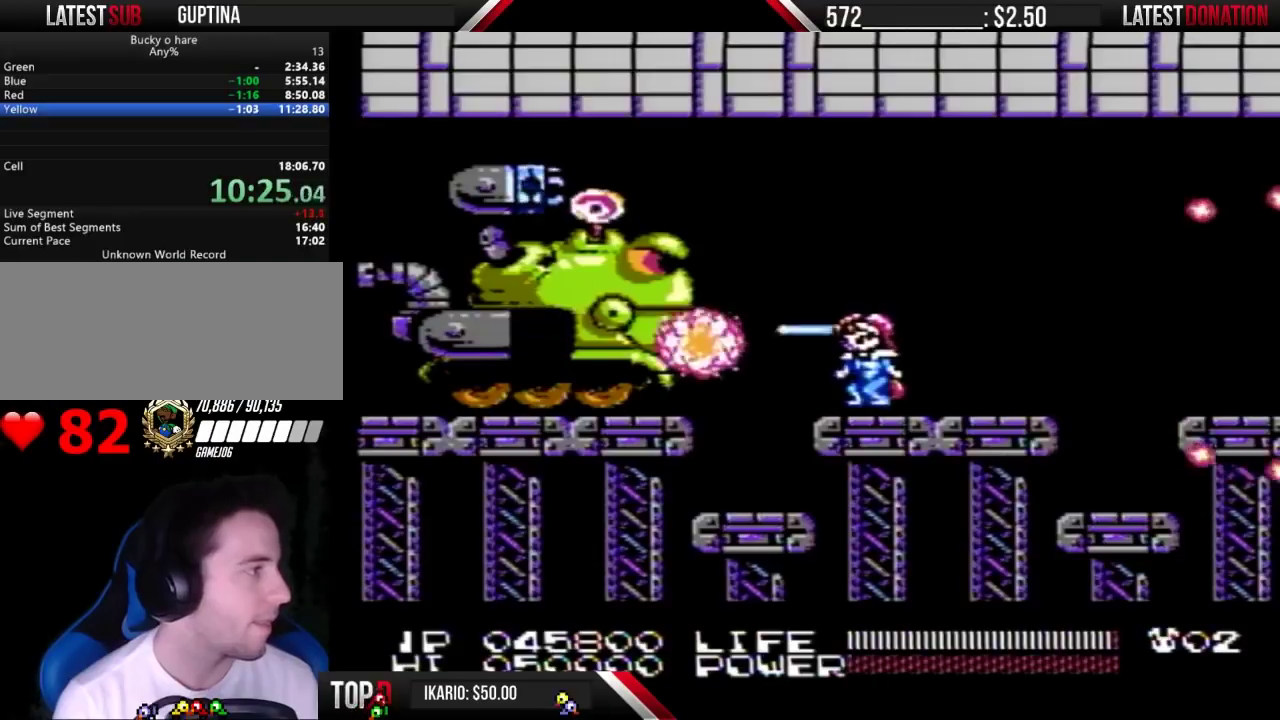
{"buttons": [], "events": [[233, "B", "up"], [300, "B", "down"], [367, "B", "up"]]}
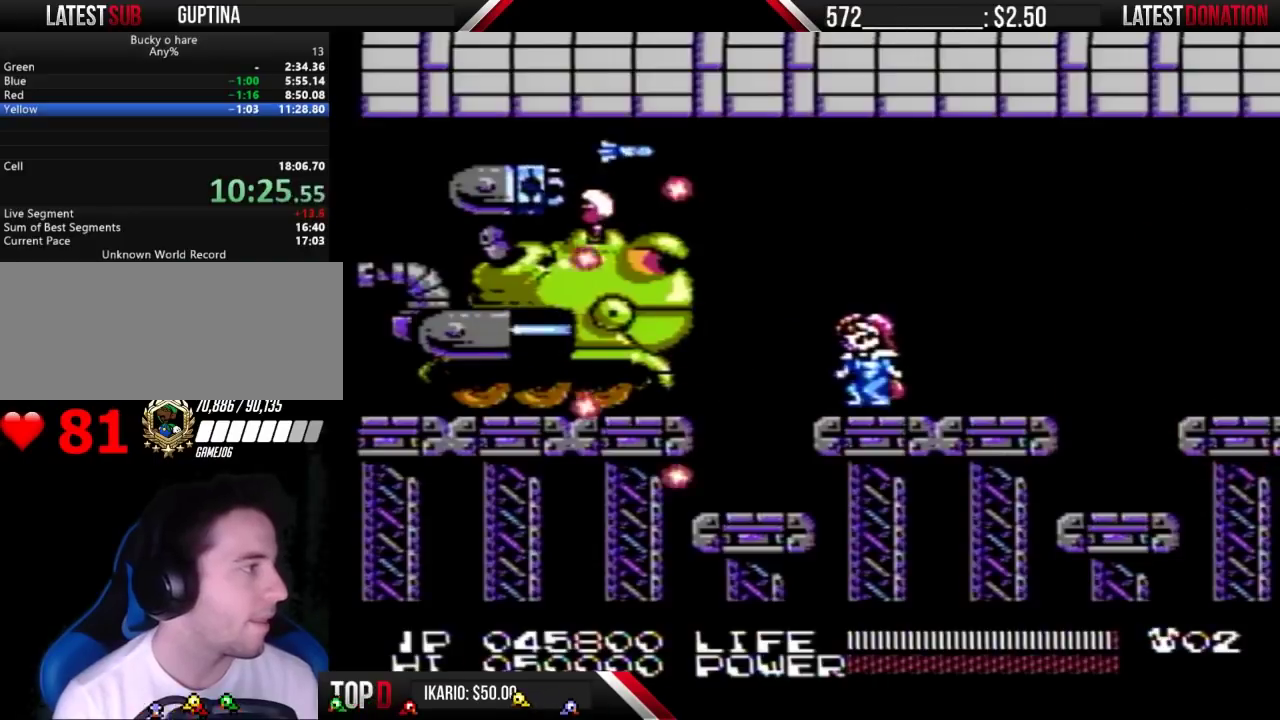
{"buttons": [], "events": [[400, "B", "down"], [467, "B", "up"]]}
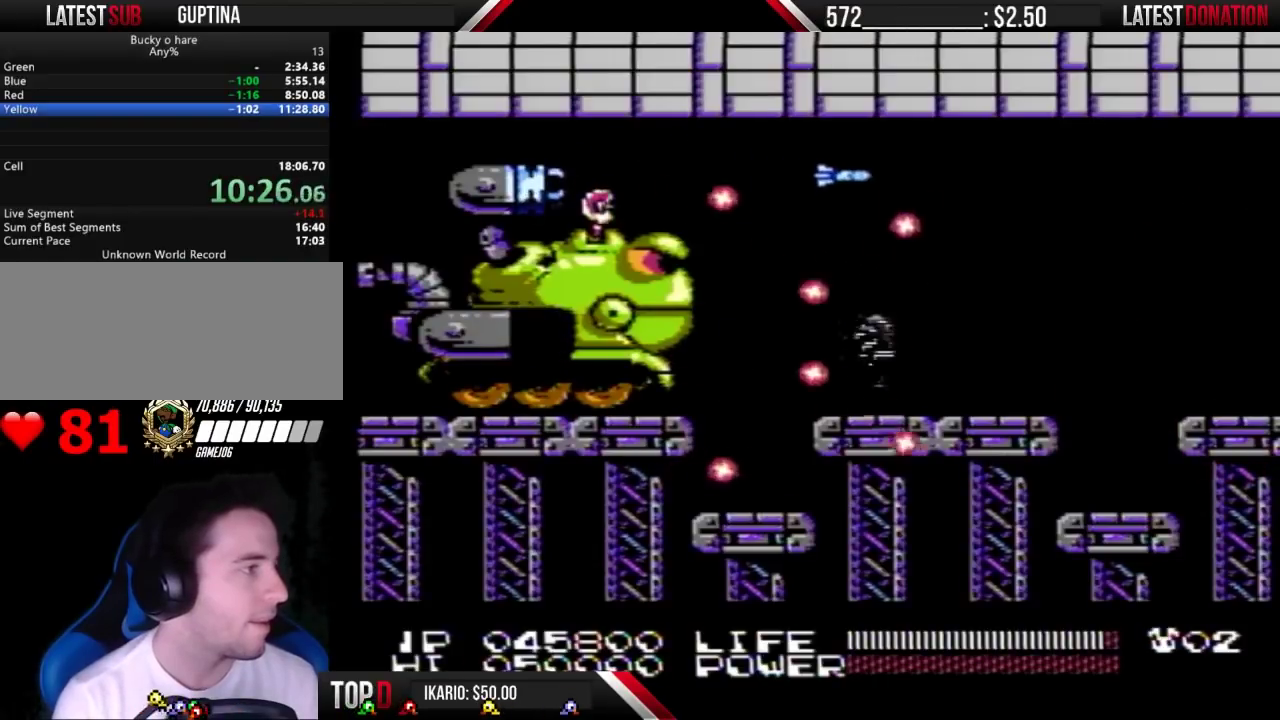
{"buttons": [], "events": [[67, "B", "down"], [100, "B", "up"], [133, "B", "down"], [200, "B", "up"], [233, "B", "down"], [267, "B", "up"], [300, "B", "down"], [333, "B", "up"], [367, "B", "down"], [500, "B", "up"]]}
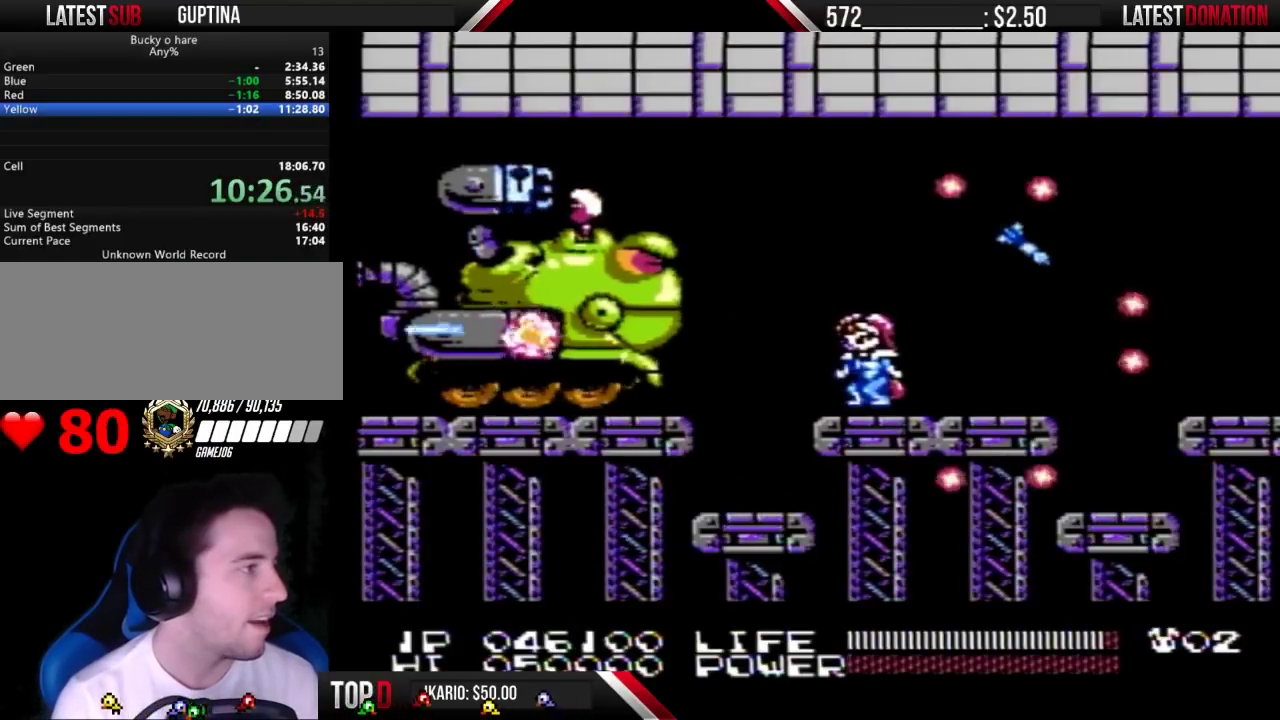
{"buttons": ["B"], "events": [[33, "B", "down"], [133, "B", "up"], [133, "SELECT", "down"], [167, "SELECT", "up"], [200, "B", "down"], [233, "B", "up"], [267, "B", "down"], [367, "B", "up"], [433, "B", "down"]]}
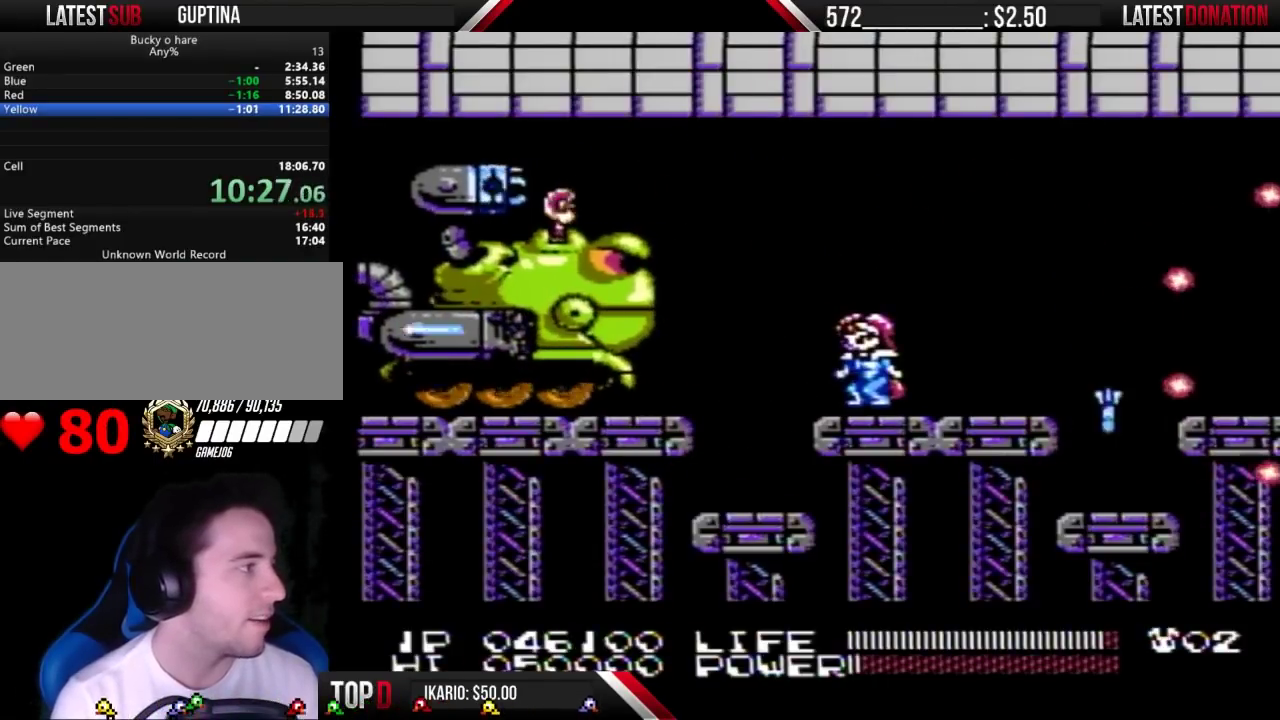
{"buttons": ["B"], "events": []}
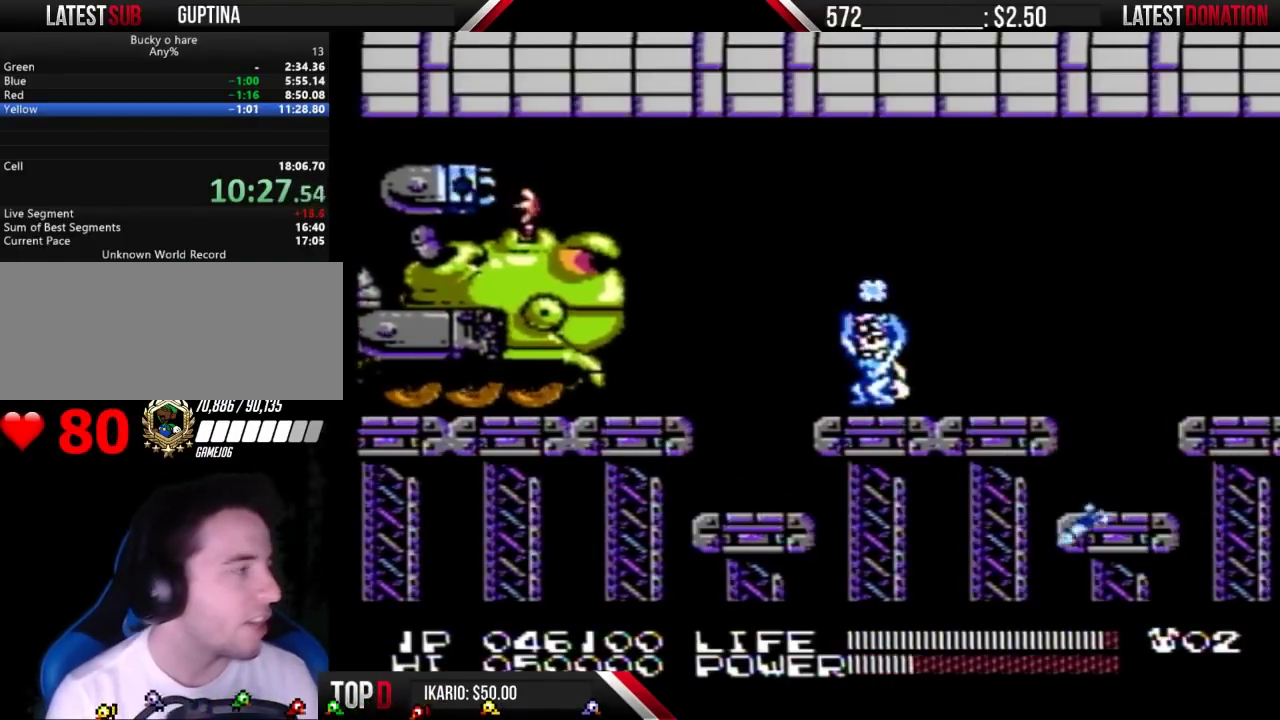
{"buttons": ["B"], "events": []}
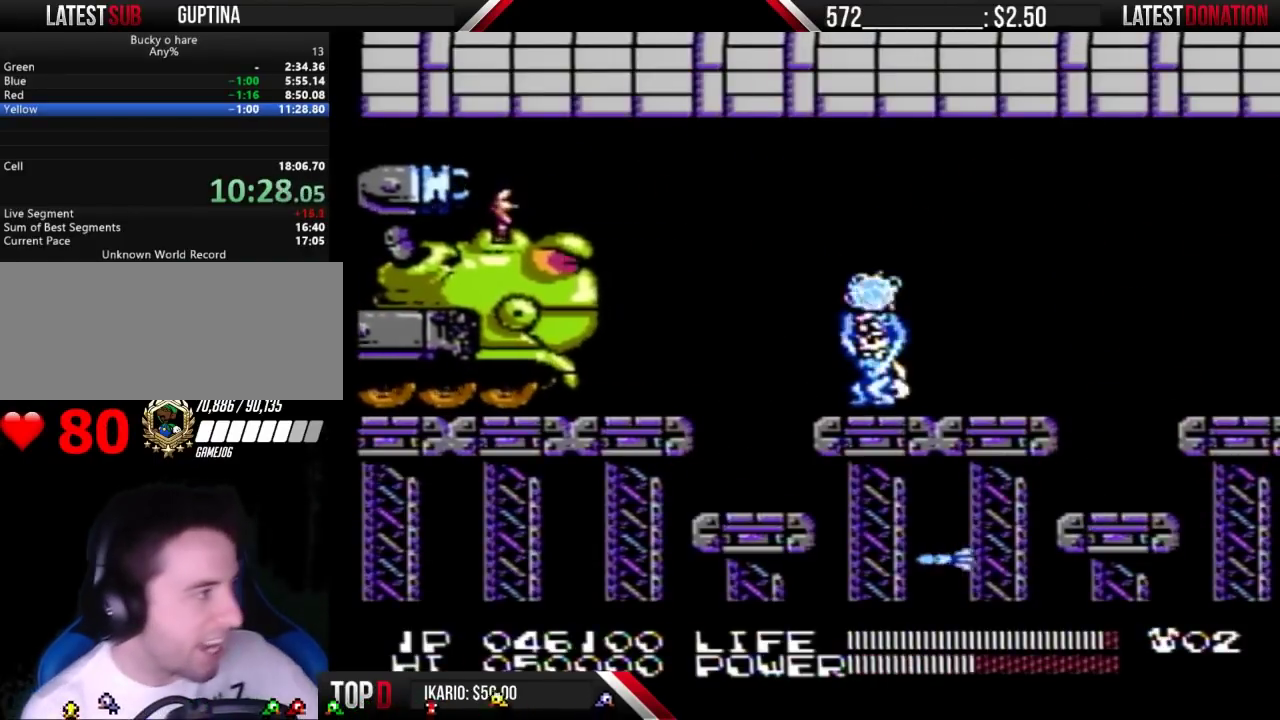
{"buttons": ["B"], "events": []}
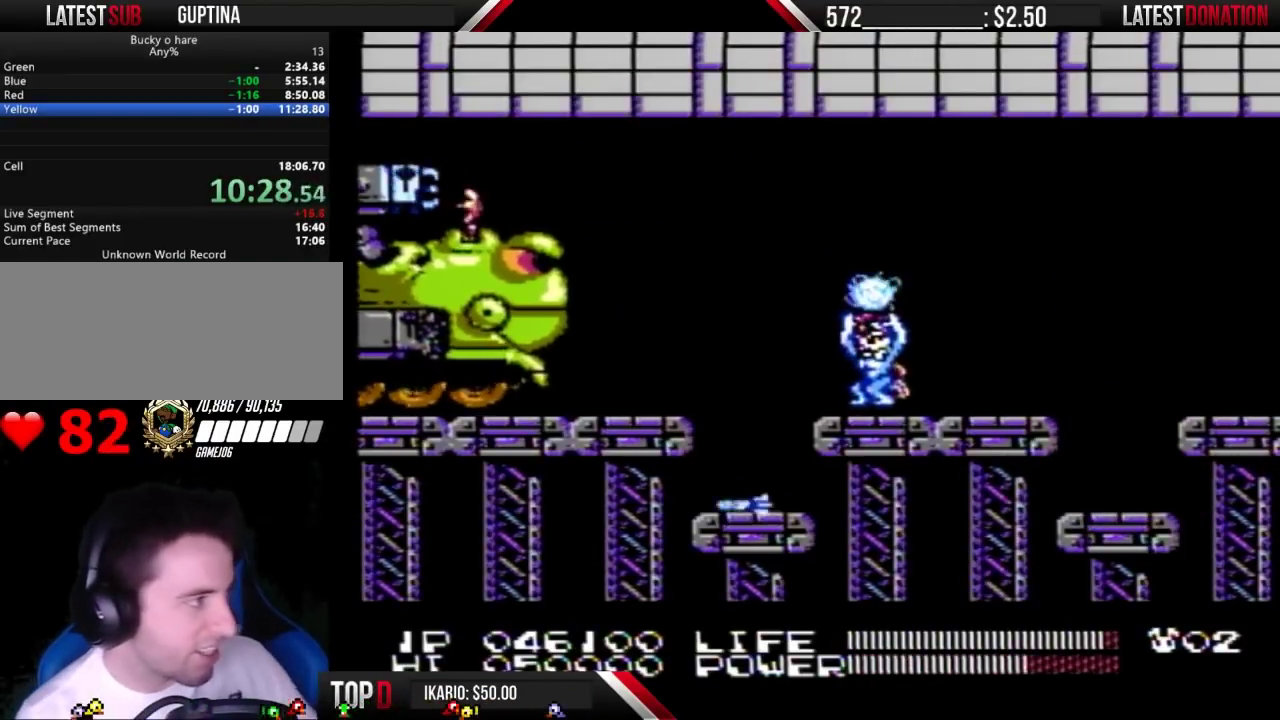
{"buttons": ["B"], "events": []}
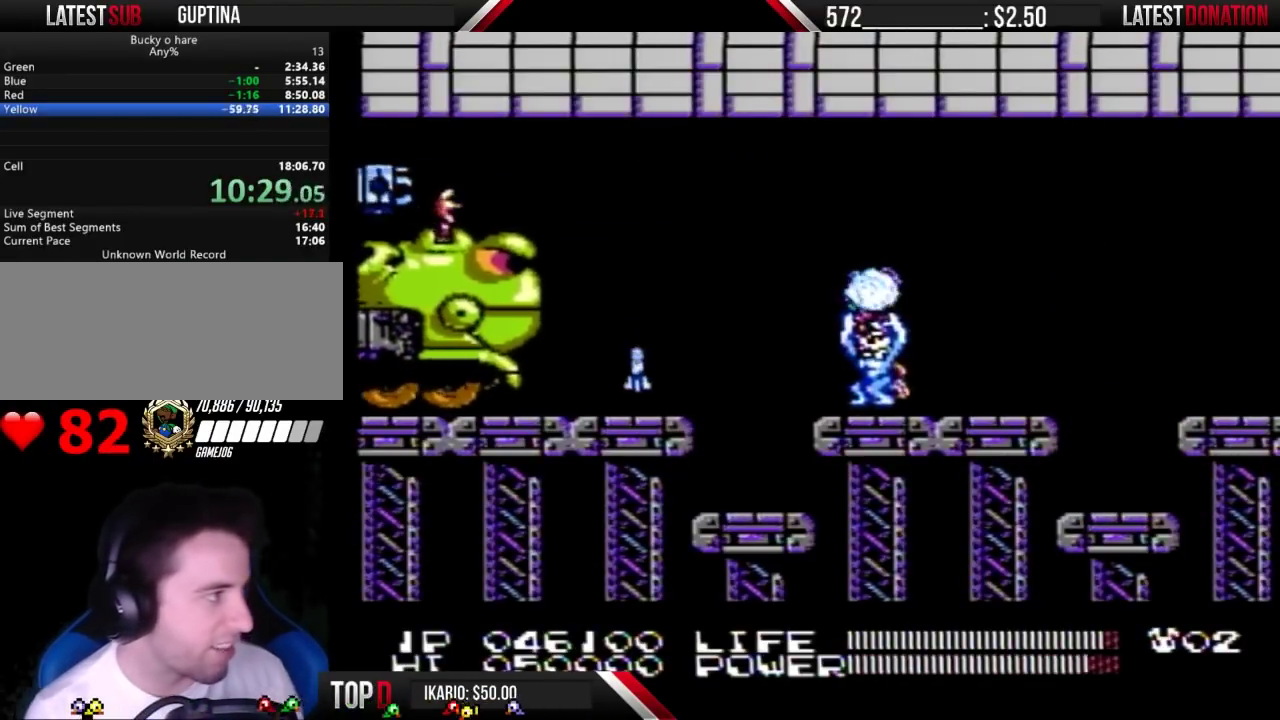
{"buttons": ["B"], "events": []}
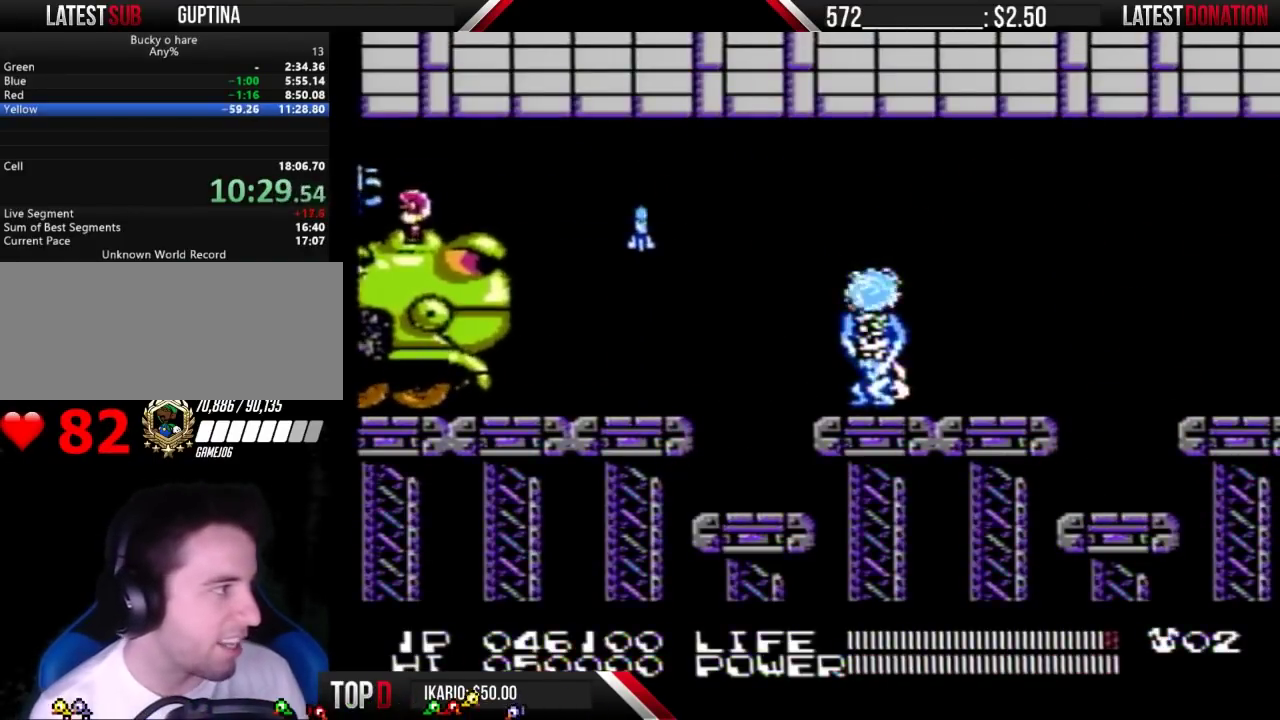
{"buttons": ["B"], "events": []}
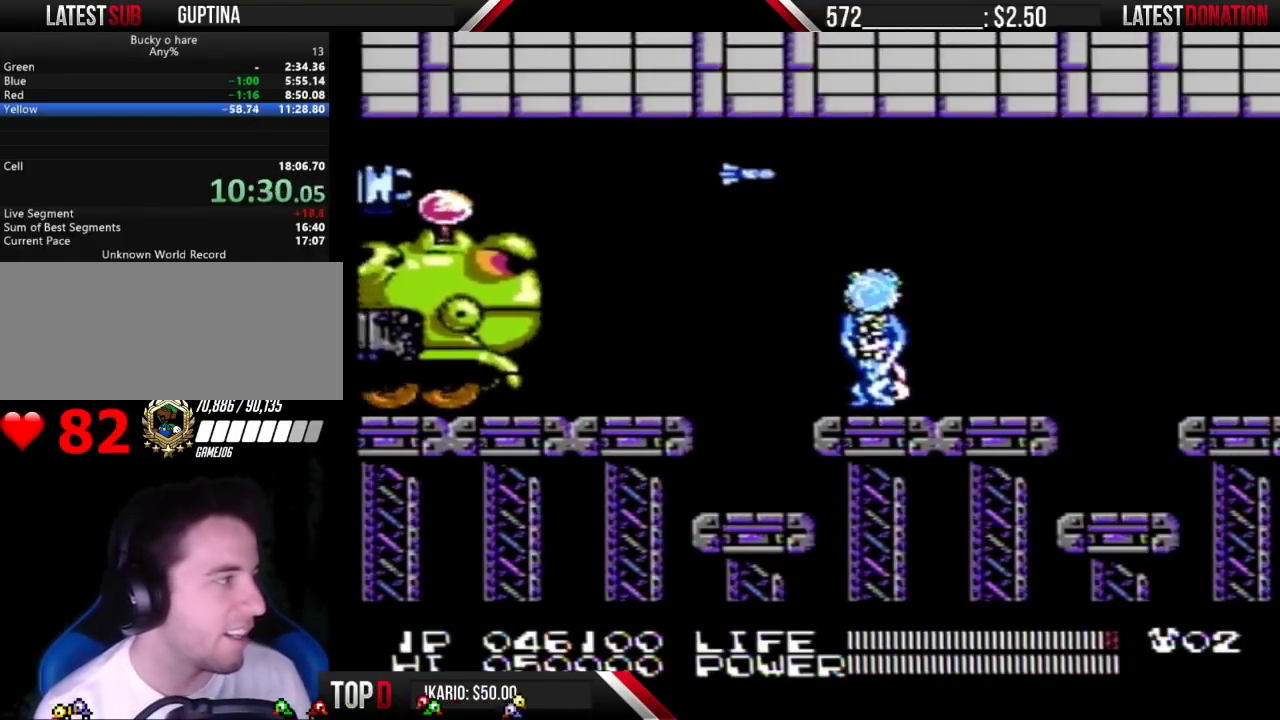
{"buttons": ["DPAD_DOWN", "DPAD_LEFT"], "events": [[167, "DPAD_LEFT", "down"], [167, "DPAD_UP", "down"], [300, "B", "up"], [300, "DPAD_UP", "up"], [367, "DPAD_DOWN", "down"]]}
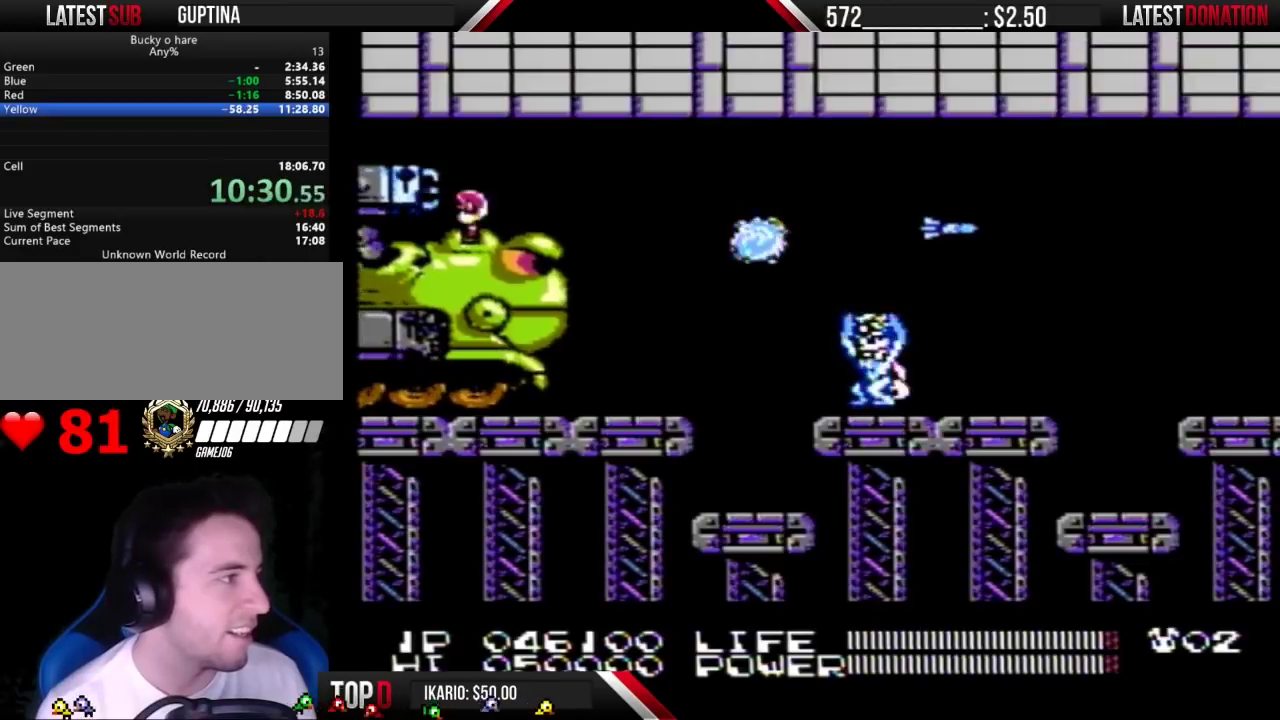
{"buttons": [], "events": [[200, "DPAD_DOWN", "up"], [333, "DPAD_LEFT", "up"]]}
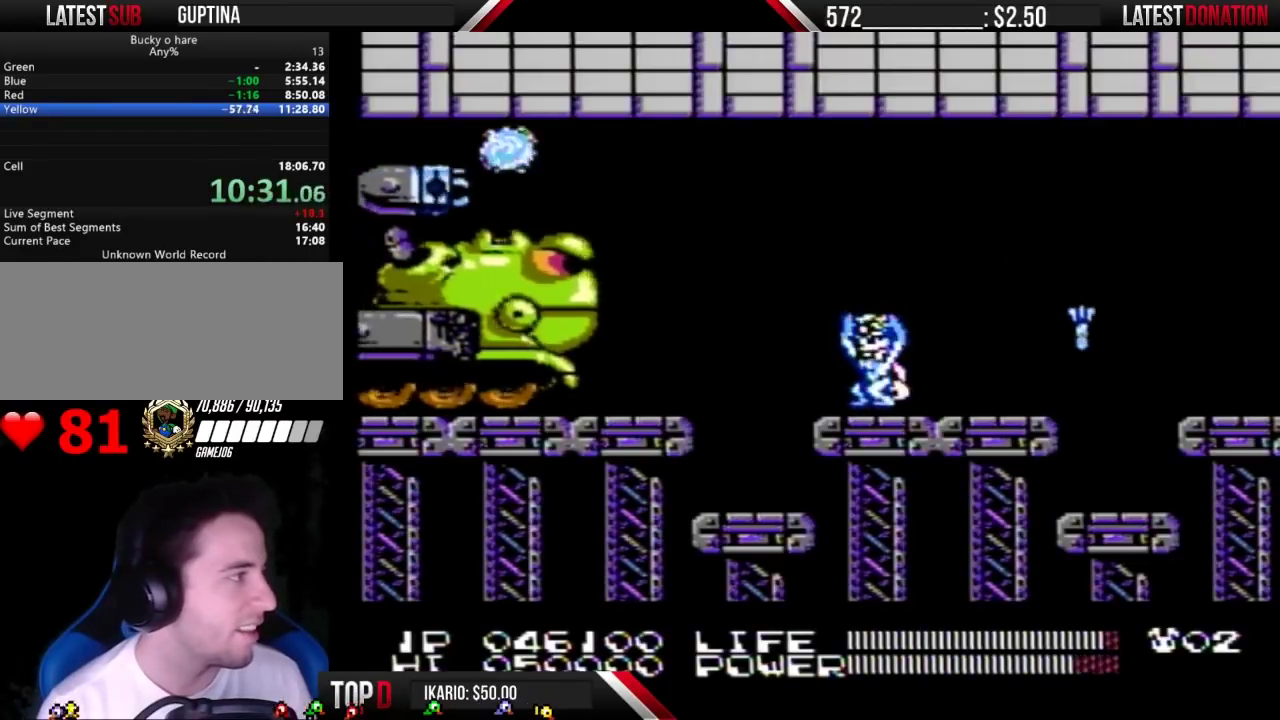
{"buttons": ["DPAD_DOWN", "DPAD_RIGHT"], "events": [[67, "DPAD_DOWN", "down"], [67, "DPAD_RIGHT", "down"], [167, "DPAD_RIGHT", "up"], [200, "DPAD_DOWN", "up"], [433, "DPAD_RIGHT", "down"], [500, "DPAD_DOWN", "down"]]}
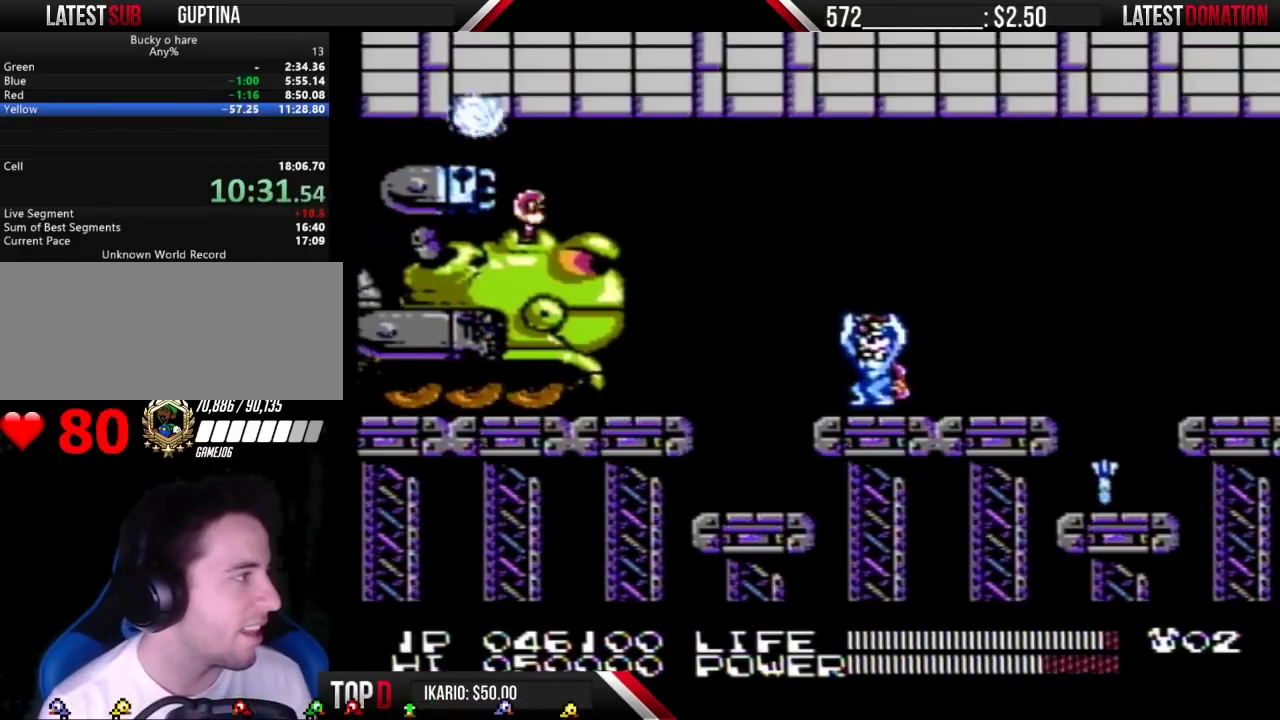
{"buttons": [], "events": [[33, "DPAD_RIGHT", "up"], [67, "DPAD_DOWN", "up"], [233, "DPAD_LEFT", "down"], [367, "DPAD_LEFT", "up"]]}
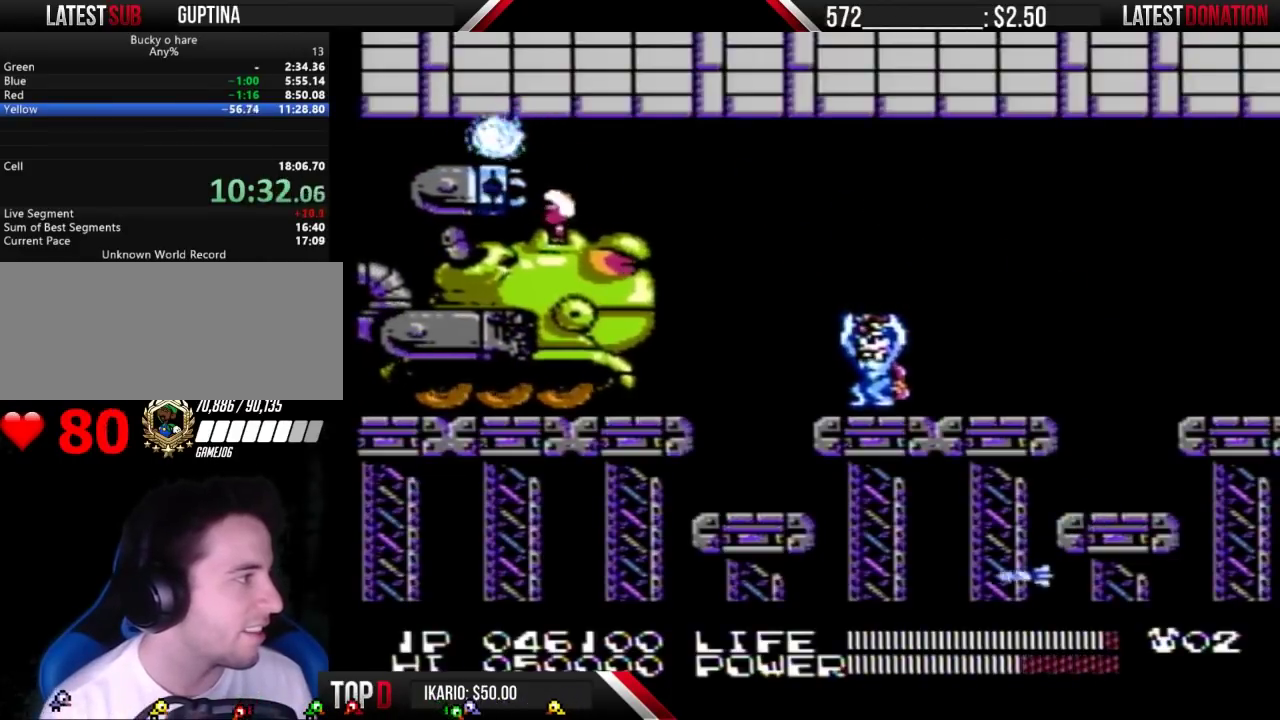
{"buttons": ["DPAD_LEFT"], "events": [[100, "DPAD_RIGHT", "down"], [200, "DPAD_RIGHT", "up"], [433, "DPAD_LEFT", "down"]]}
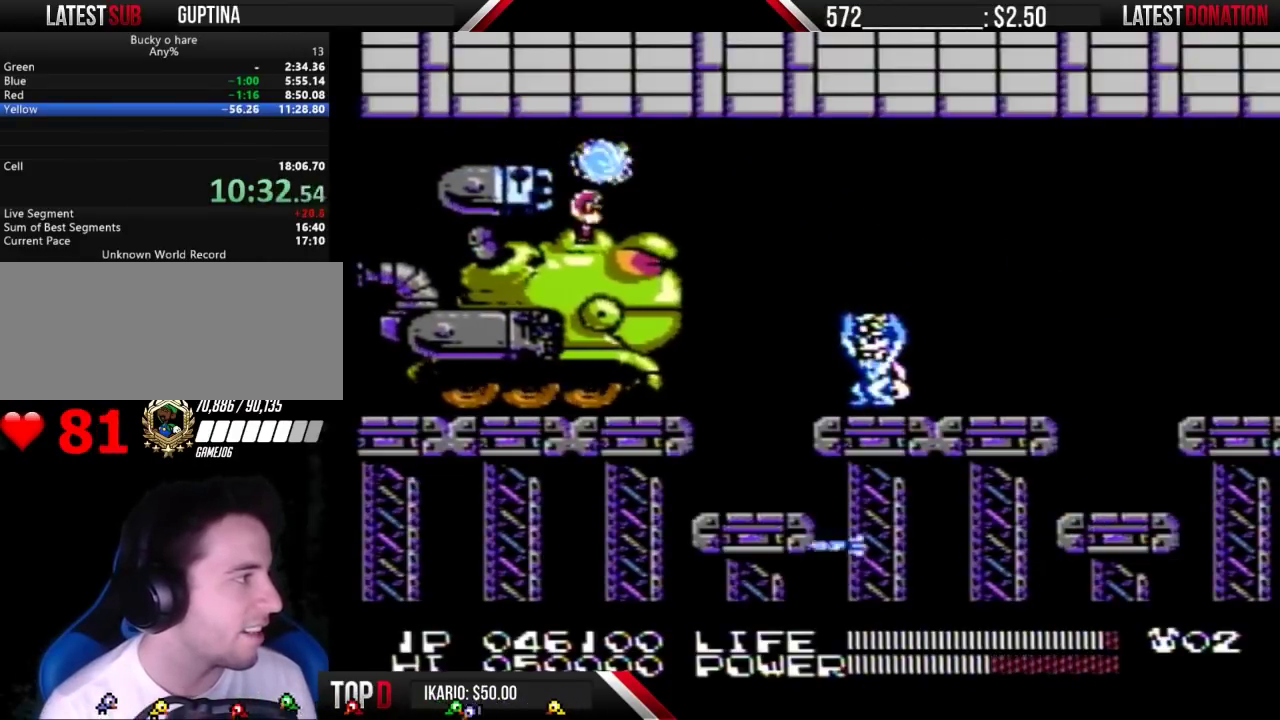
{"buttons": [], "events": [[67, "DPAD_LEFT", "up"]]}
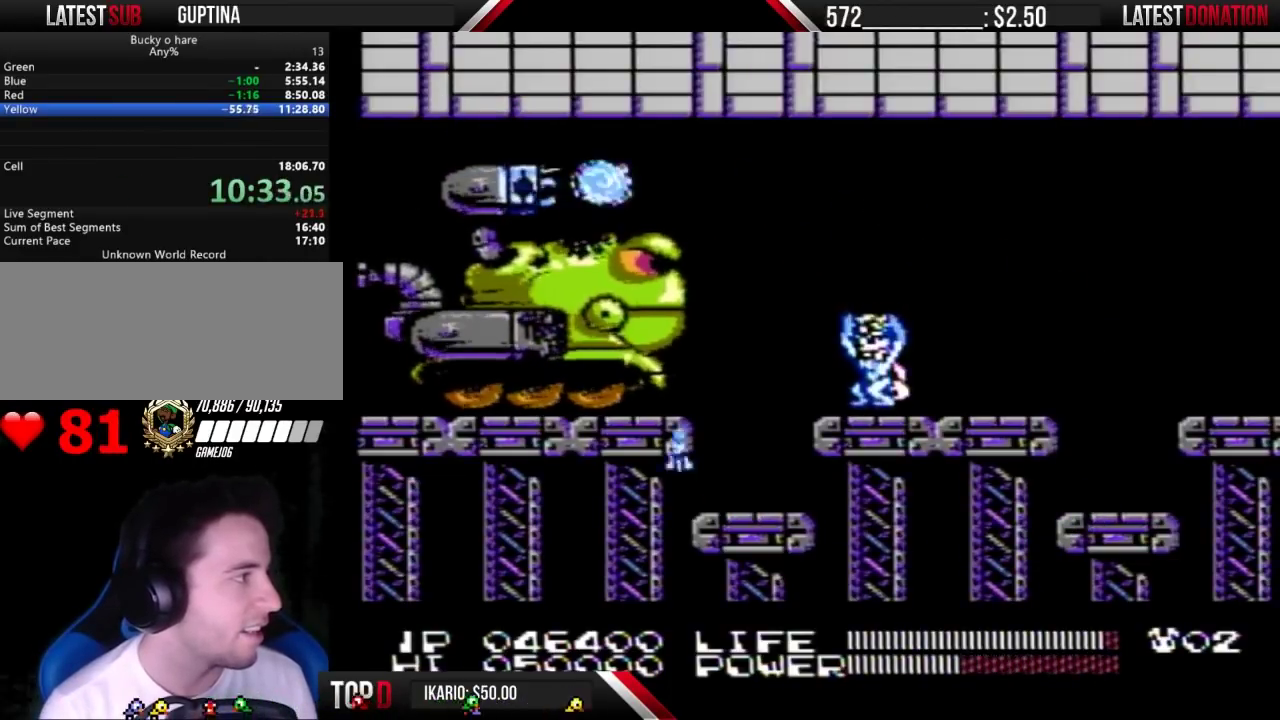
{"buttons": [], "events": []}
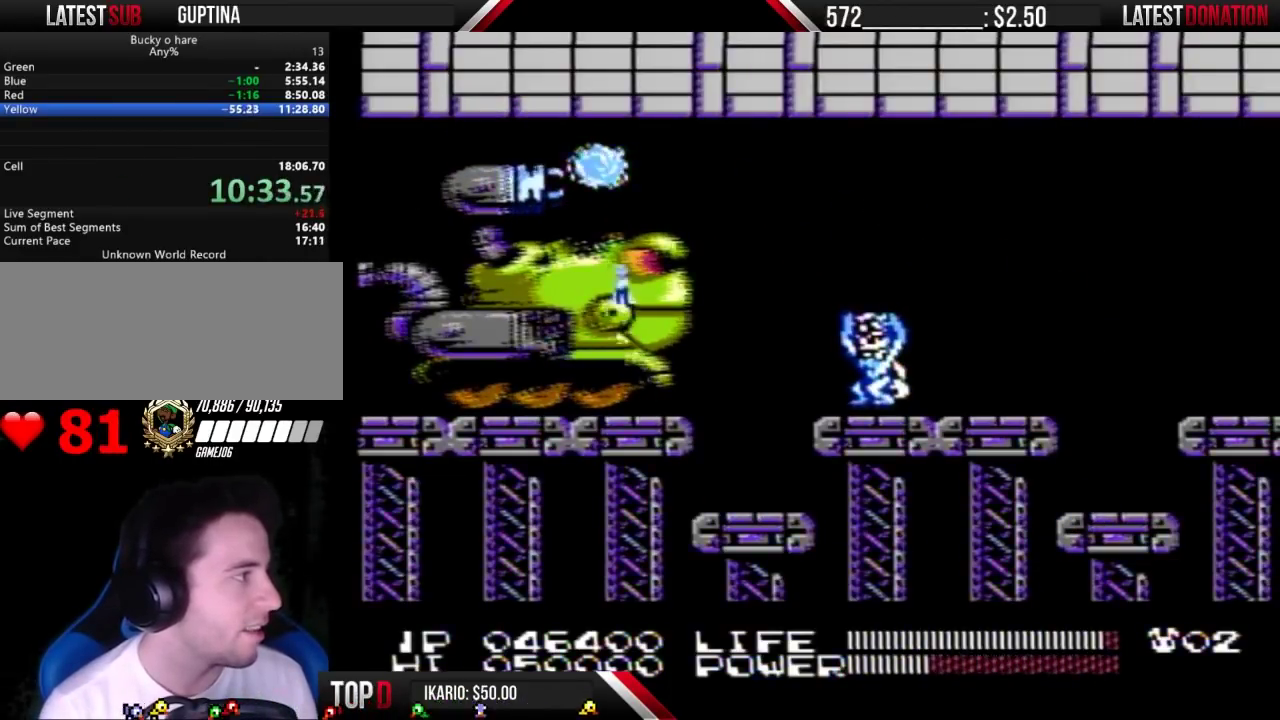
{"buttons": ["DPAD_RIGHT"], "events": [[33, "DPAD_LEFT", "down"], [167, "DPAD_LEFT", "up"], [233, "DPAD_DOWN", "down"], [333, "DPAD_DOWN", "up"], [433, "DPAD_RIGHT", "down"]]}
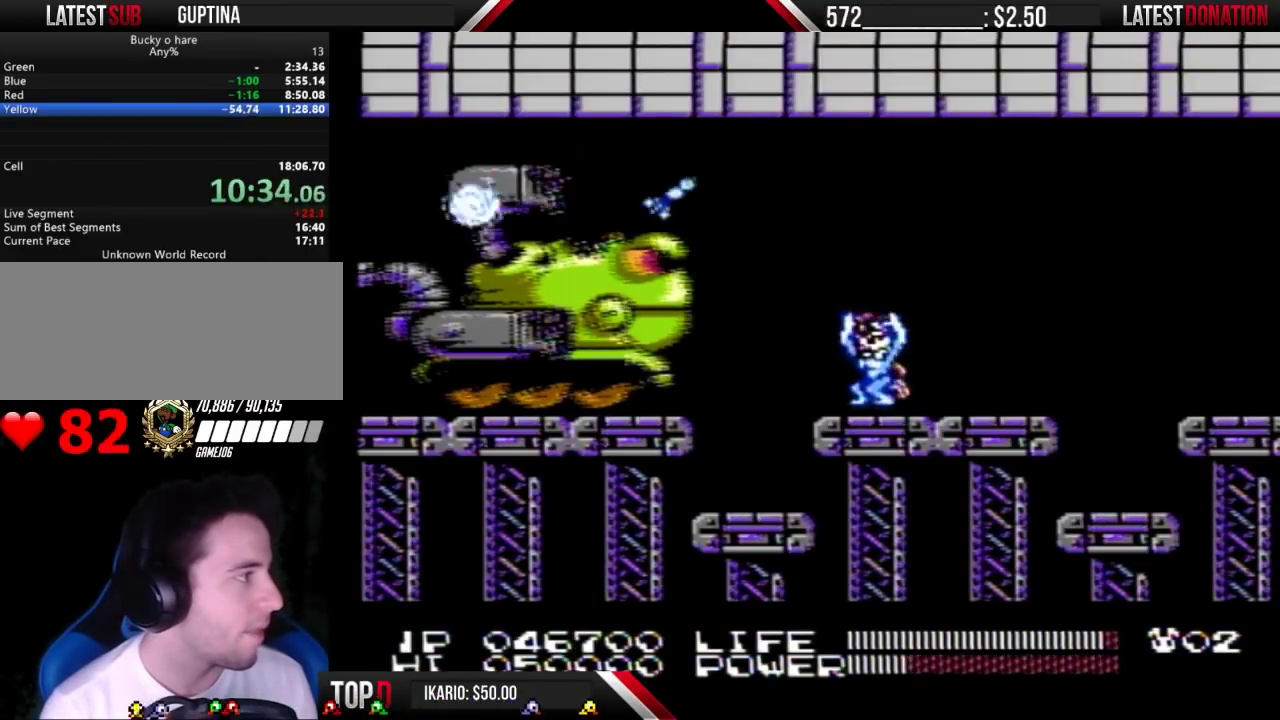
{"buttons": ["DPAD_LEFT"], "events": [[267, "DPAD_RIGHT", "up"], [433, "DPAD_LEFT", "down"]]}
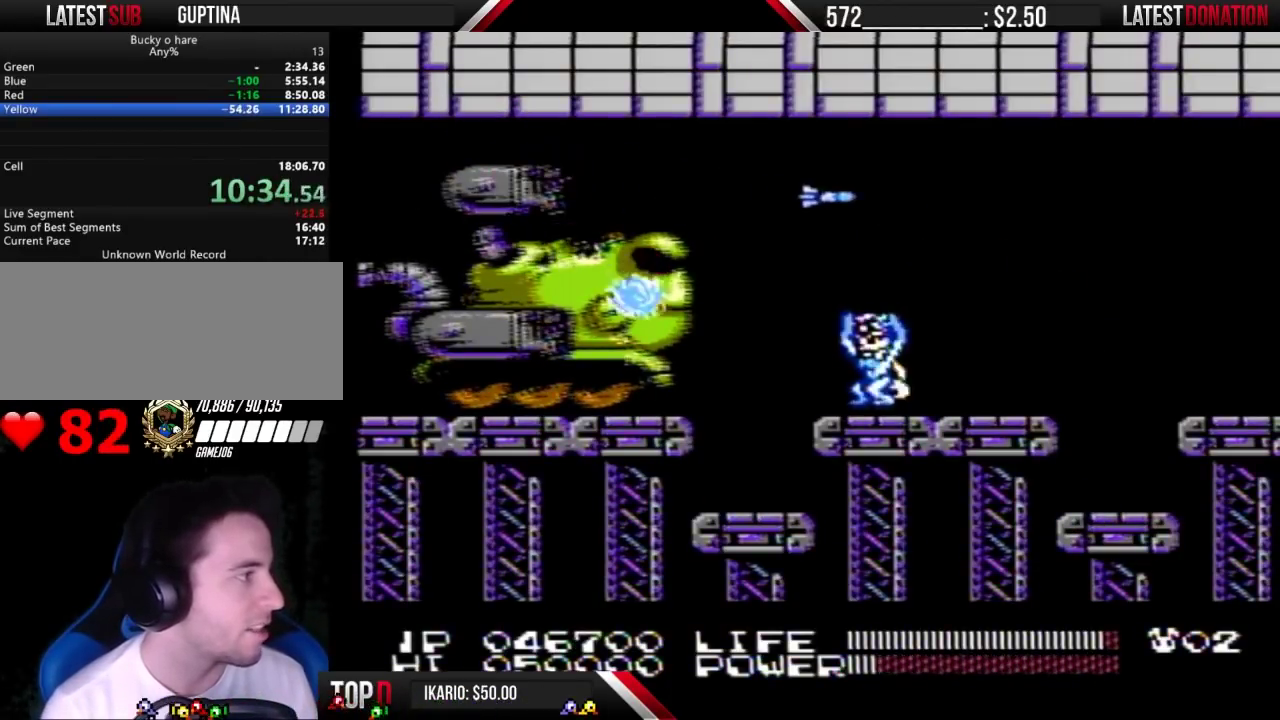
{"buttons": [], "events": [[33, "DPAD_LEFT", "up"], [167, "DPAD_UP", "down"], [367, "DPAD_UP", "up"]]}